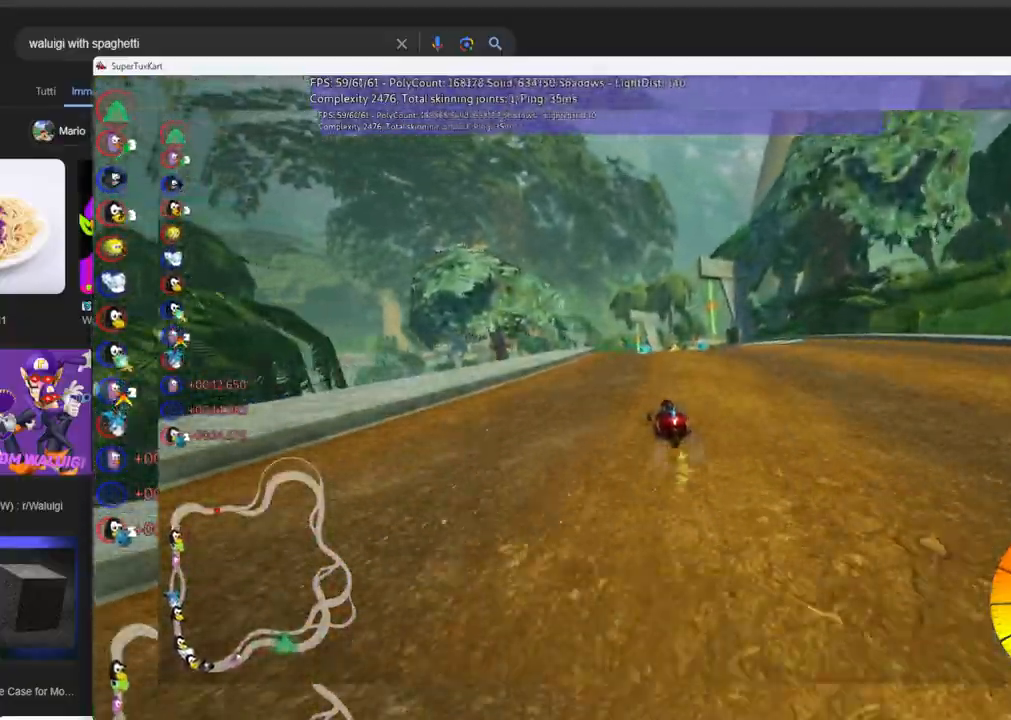
Gameplay with keyboard; each line is a JSON object with the keys held at the frame after it. "events" lists presses ("down") and releases ("up") of ".", "/", "alt_r", "b", "c", "comma", "ctrl_r", "d", "down", "f", "g", "h", "j", "k", "l", "left", "m", "n", "quote", "return", "right", "semicolon", "shift_r", "space", "super", "up" and "v" between this image and that frame as [ms after this image, input, new state], when the widget could be followed in between. No other keys are recorded. Mouse input is not recorded.
{"keys": ["m", "right", "up"], "events": [[116, "left", "down"], [216, "left", "up"]]}
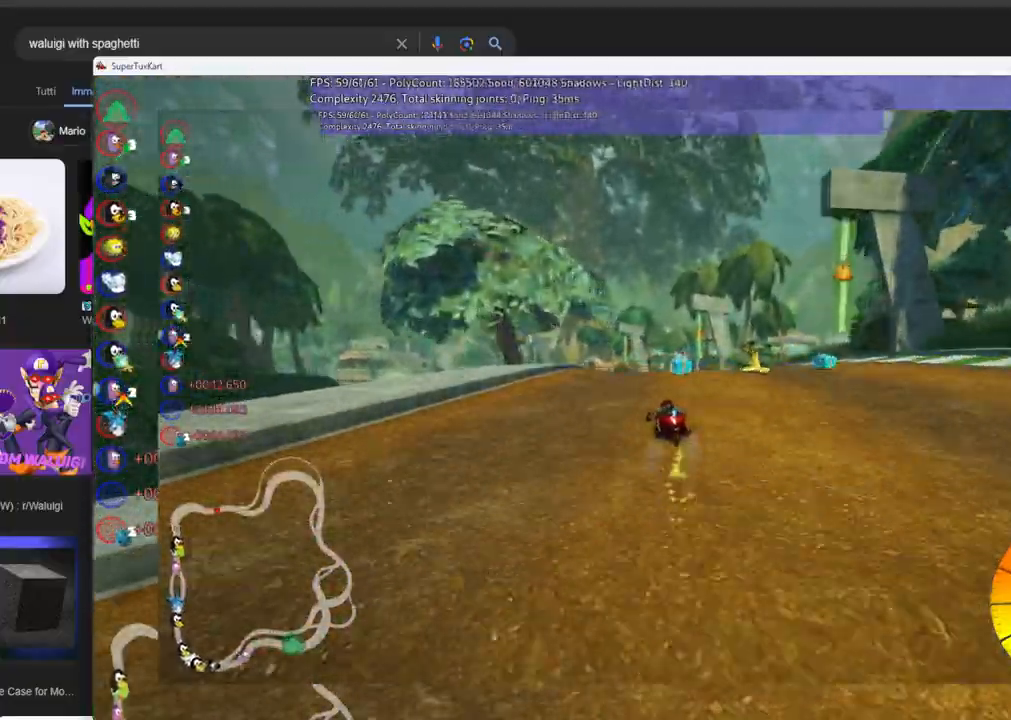
{"keys": ["up"], "events": [[33, "left", "down"], [183, "n", "down"], [266, "m", "up"], [283, "left", "up"], [283, "n", "up"], [283, "right", "up"]]}
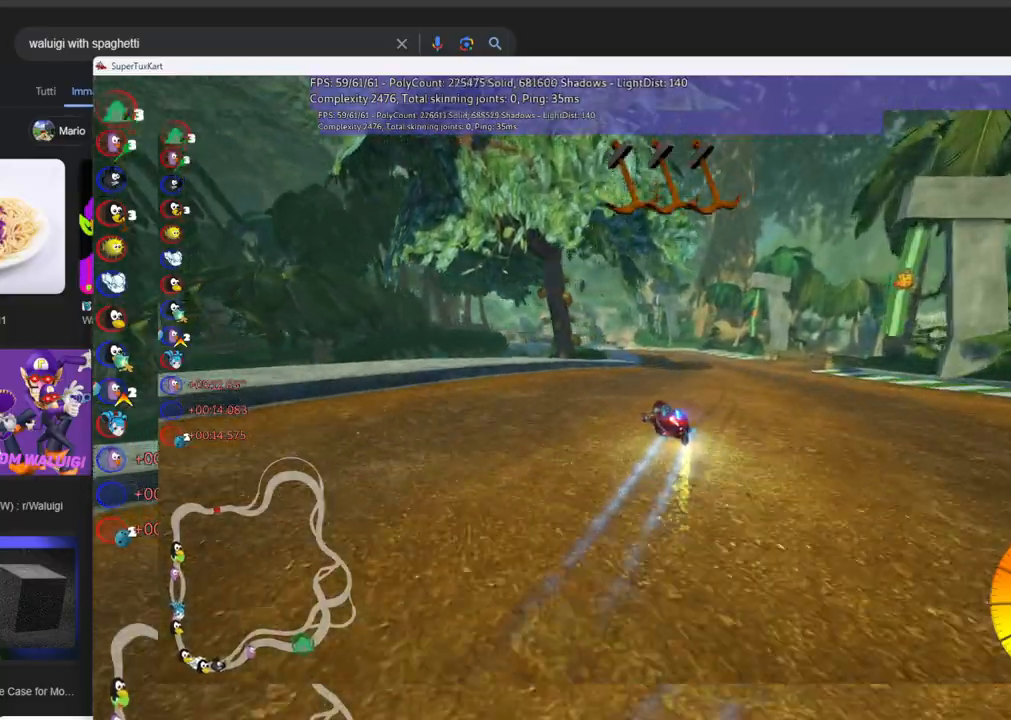
{"keys": ["up"], "events": [[200, "right", "down"], [383, "right", "up"]]}
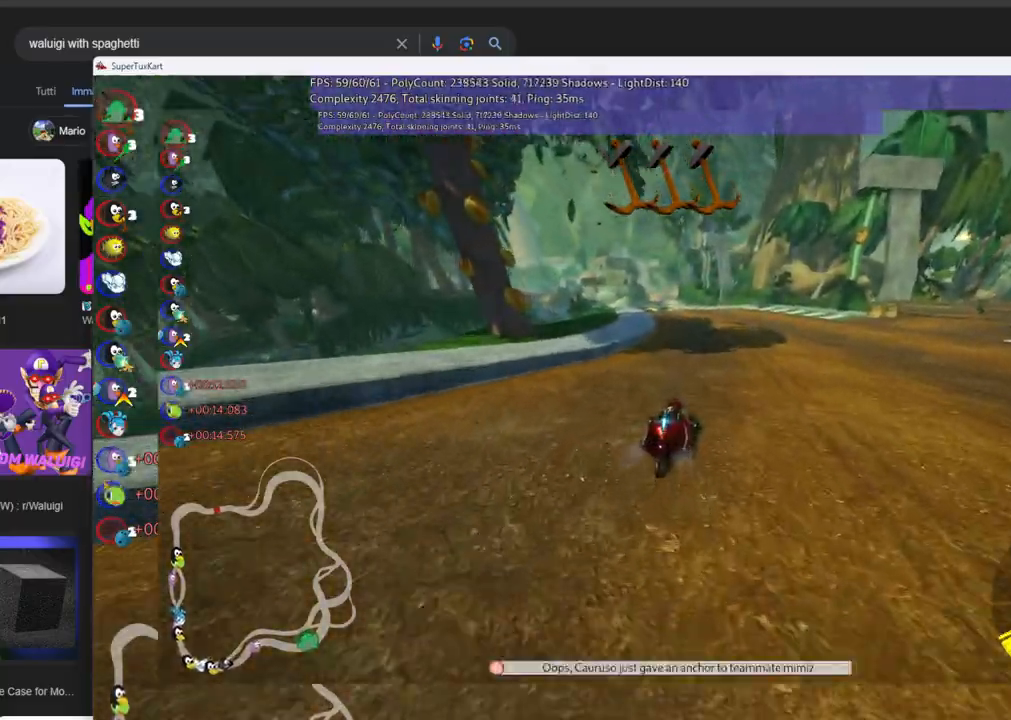
{"keys": ["up"], "events": []}
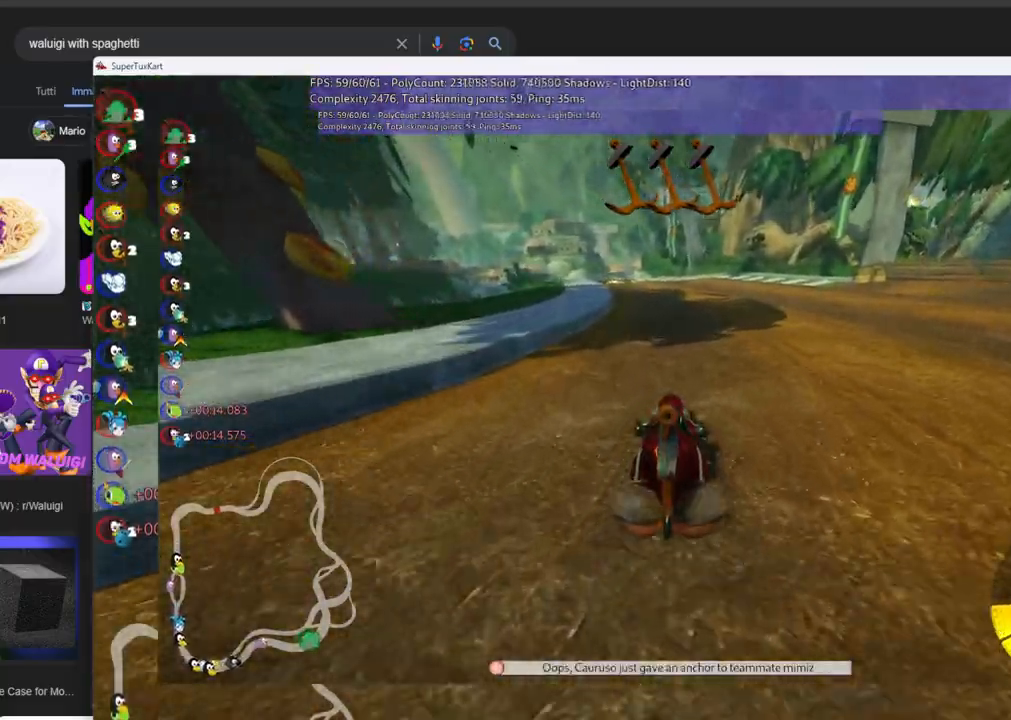
{"keys": ["m", "right", "up"], "events": [[50, "left", "down"], [316, "left", "up"], [366, "m", "down"], [366, "right", "down"]]}
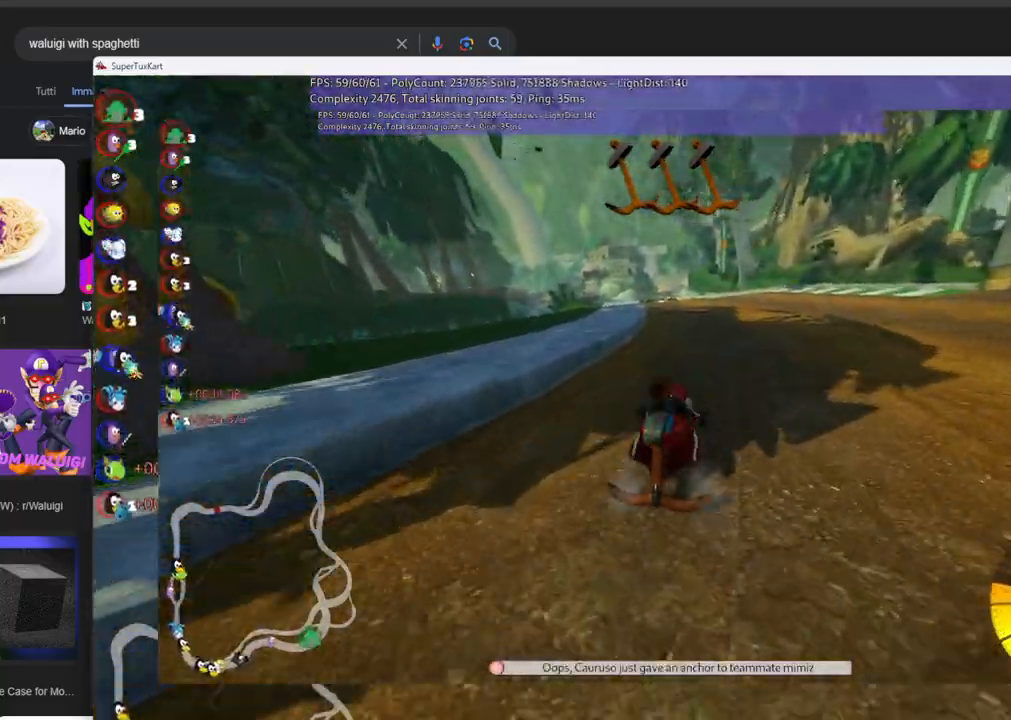
{"keys": ["left", "m", "up"], "events": [[16, "left", "down"], [100, "right", "up"]]}
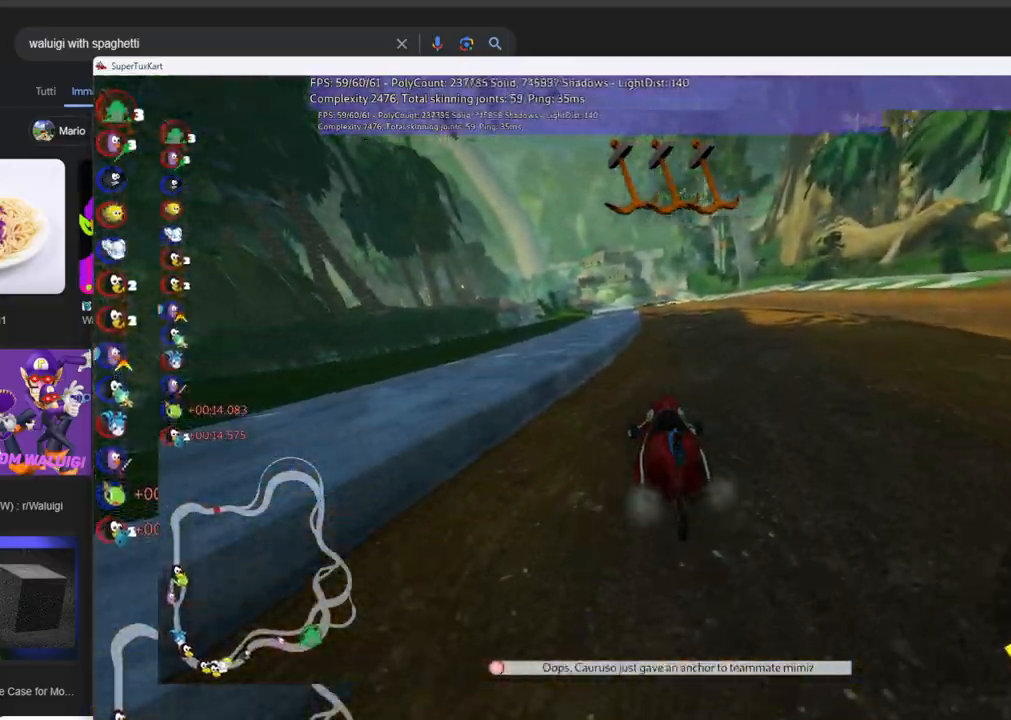
{"keys": ["right", "up"], "events": [[266, "right", "down"], [300, "left", "up"], [300, "m", "up"]]}
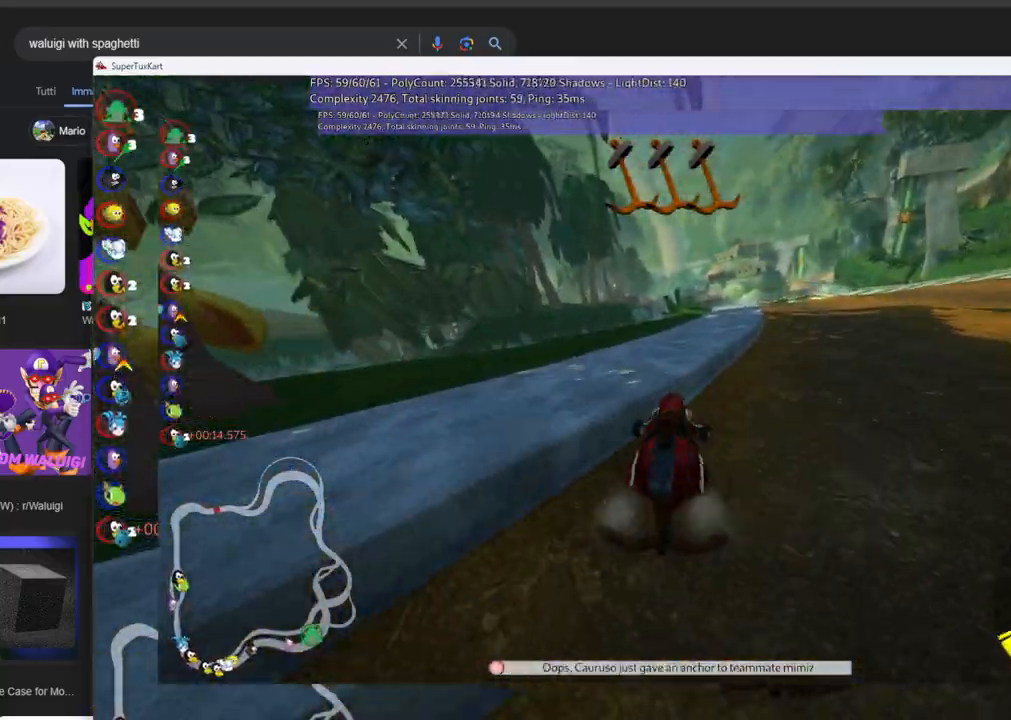
{"keys": ["up"], "events": [[283, "n", "down"], [466, "n", "up"], [466, "right", "up"]]}
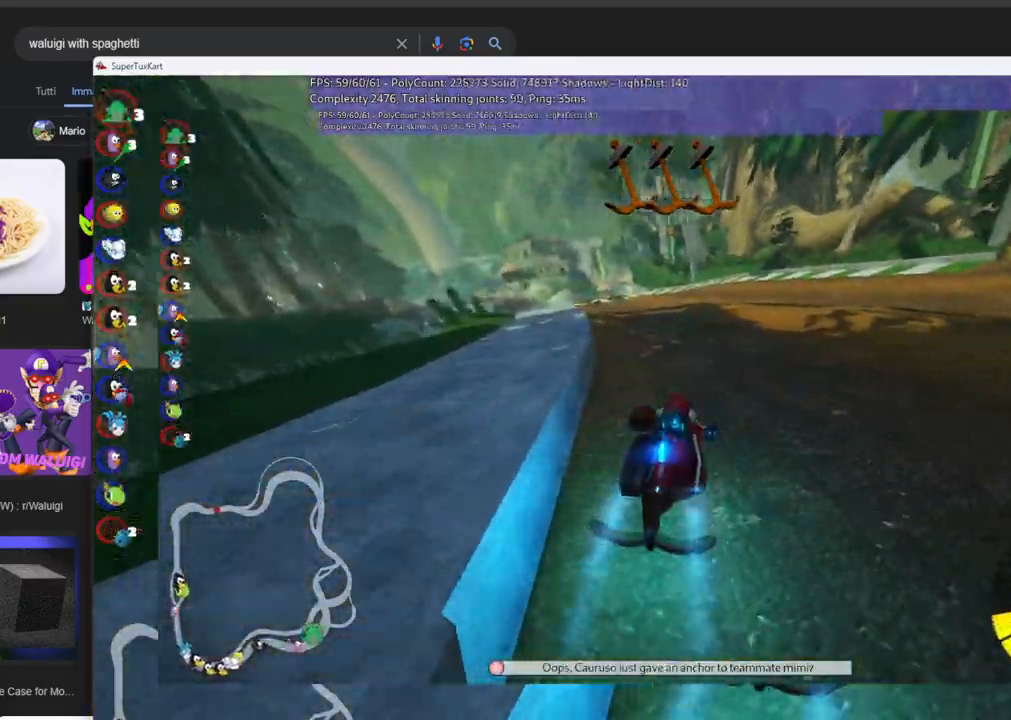
{"keys": ["left", "m", "up"], "events": [[250, "left", "down"], [250, "m", "down"]]}
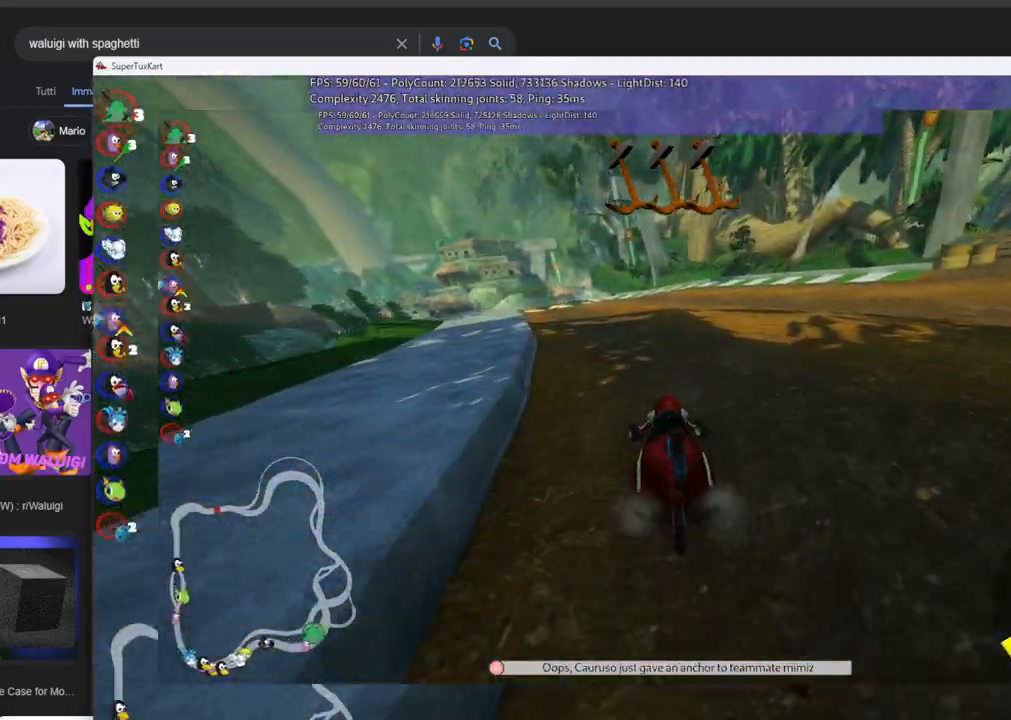
{"keys": ["up"], "events": [[33, "left", "up"], [83, "m", "up"]]}
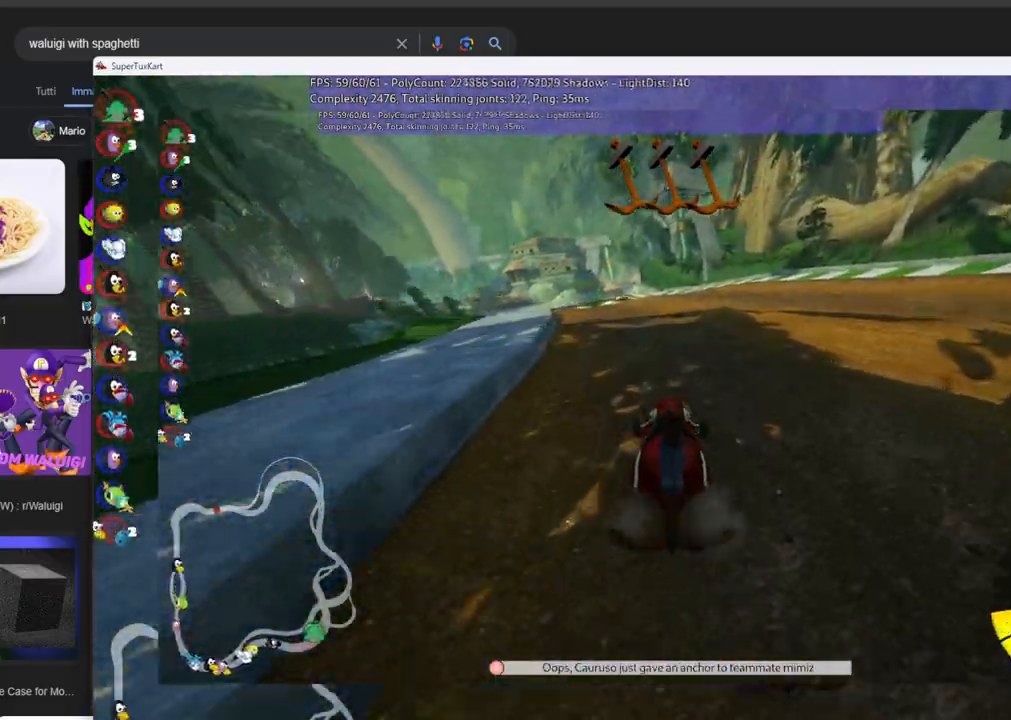
{"keys": ["left", "m", "up"], "events": [[416, "left", "down"], [416, "m", "down"]]}
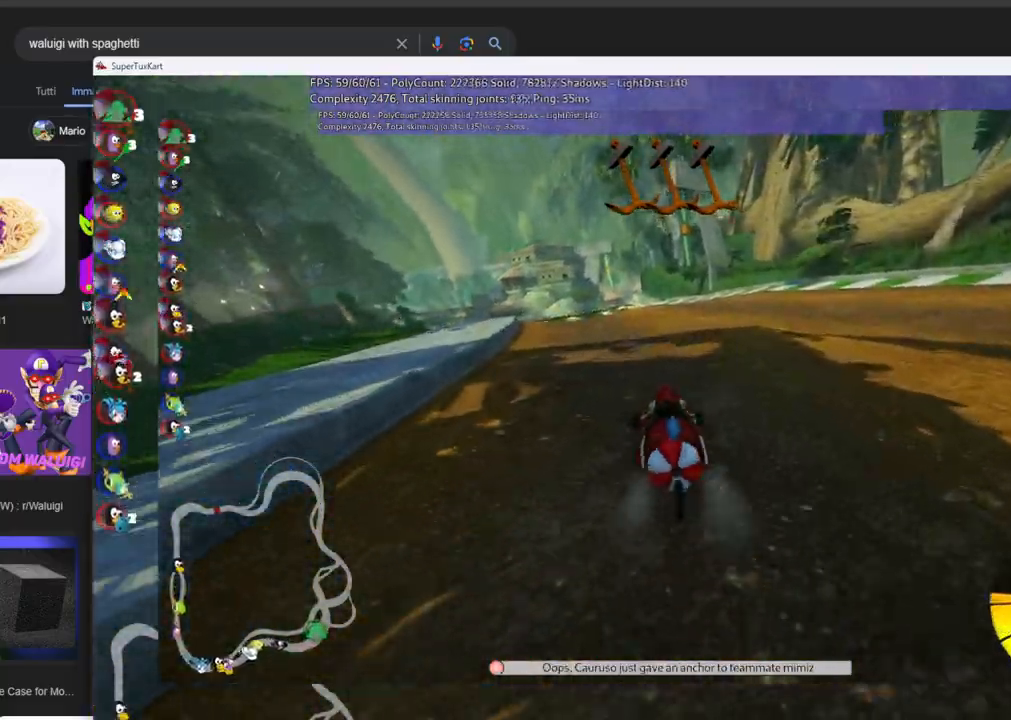
{"keys": ["m", "right", "up"], "events": [[150, "left", "up"], [250, "right", "down"]]}
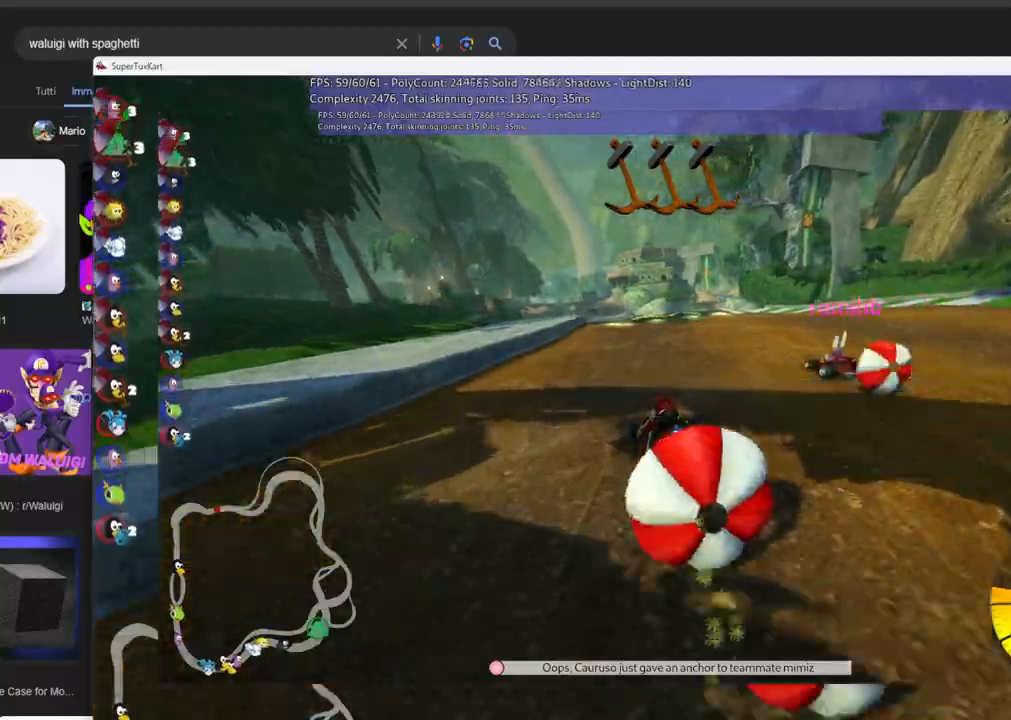
{"keys": ["right", "up"], "events": [[500, "m", "up"]]}
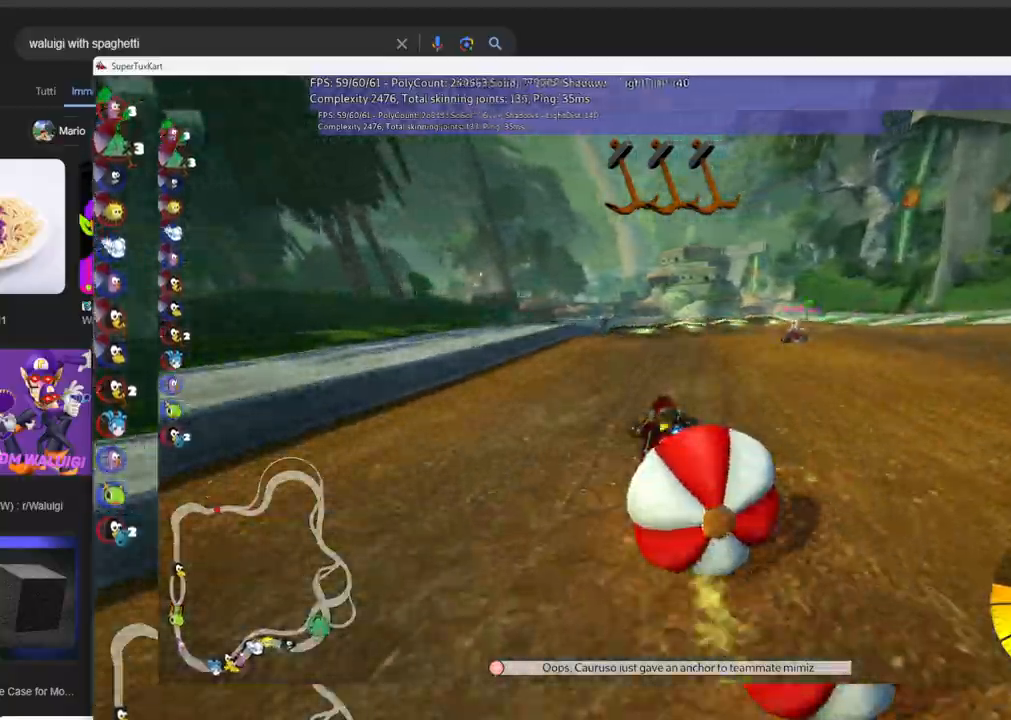
{"keys": ["up"]}
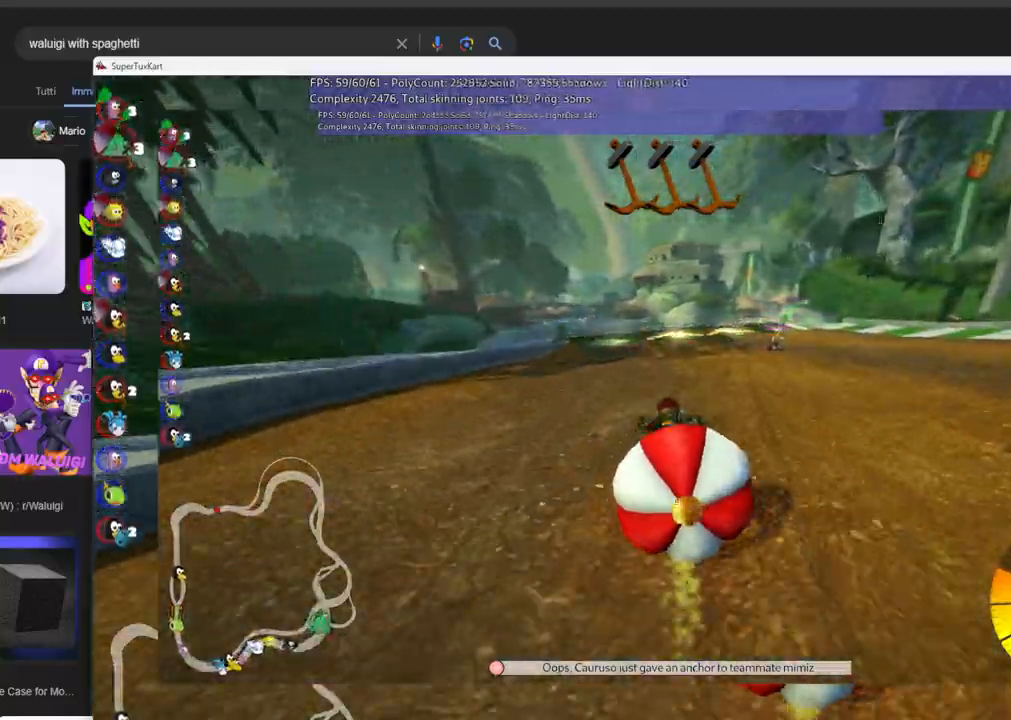
{"keys": ["m", "right", "up"], "events": [[433, "m", "down"], [433, "right", "down"]]}
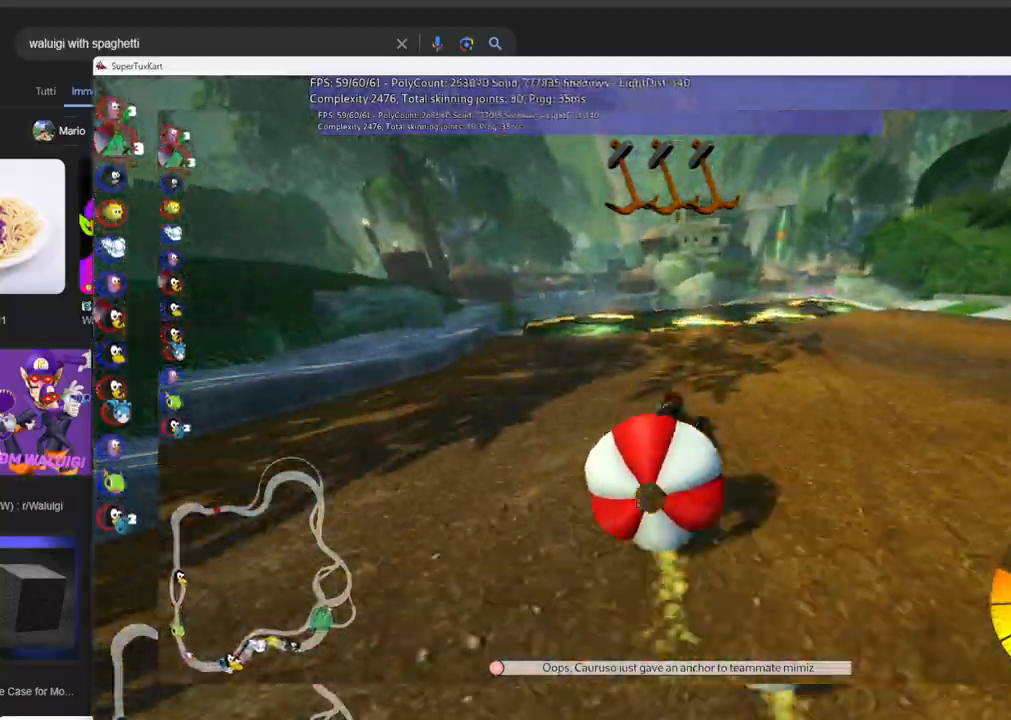
{"keys": ["left", "m", "up"]}